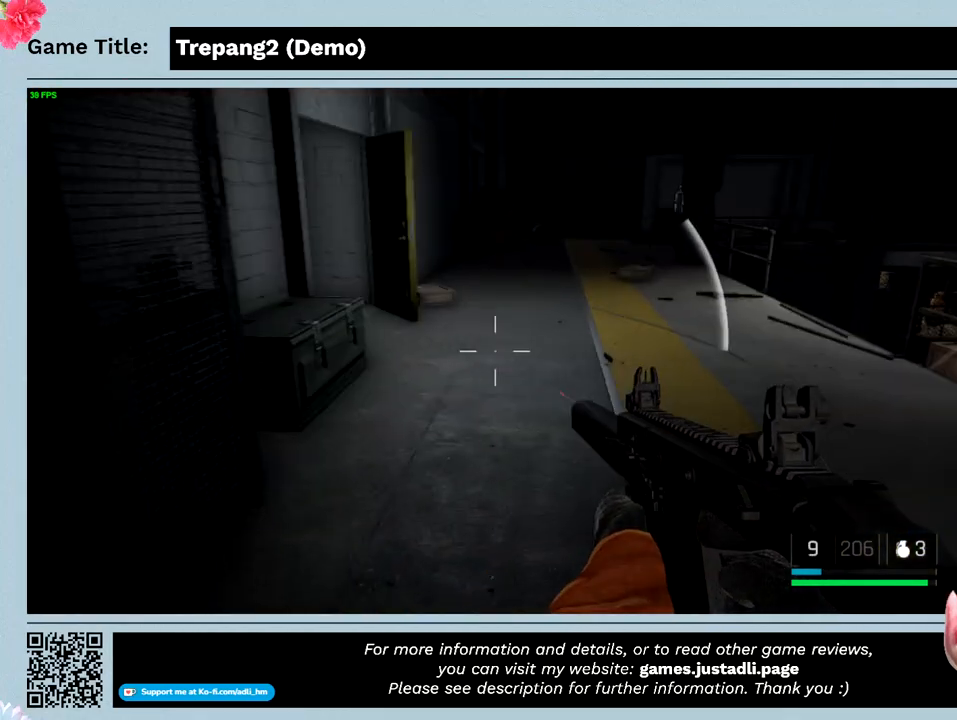
Gameplay with keyboard and mouse; each line is a JSON object with the keys and mouse buttons held at the frame after it. "events" lists presses ("down") and releases ("up") of "0", "1", "2", "3", "4", "5", "6", "7", "8", "9", "a", "alt", "b", "c", "caps_lock", "ctrl", "d", "down", "e", "escape", "f", "f1", "f2", "f3", "f4", "g", "h", "i", "j", "k", "l", "left", "m", "n", "o", "p", "q", "r", "return", "right", "s", "shift", "space", "t", "tab", "tilde", "u", "up", "v", "w", "x", "y", "z", "mouse_left", "mouse_wheel" and "mouse_right" between this image and that frame as [ms after this image, input, new state], when the widget could be followed in between. "mouse_left", "mouse_wheel", "mouse_right" = the "left", "wheel", "right" buttons of the "mouse" list. No other keys are recorded. "wheel" means that the mouse wheel is clicked or scrolled. Not read: mouse_move.
{"keys": ["w"], "mouse": [], "events": []}
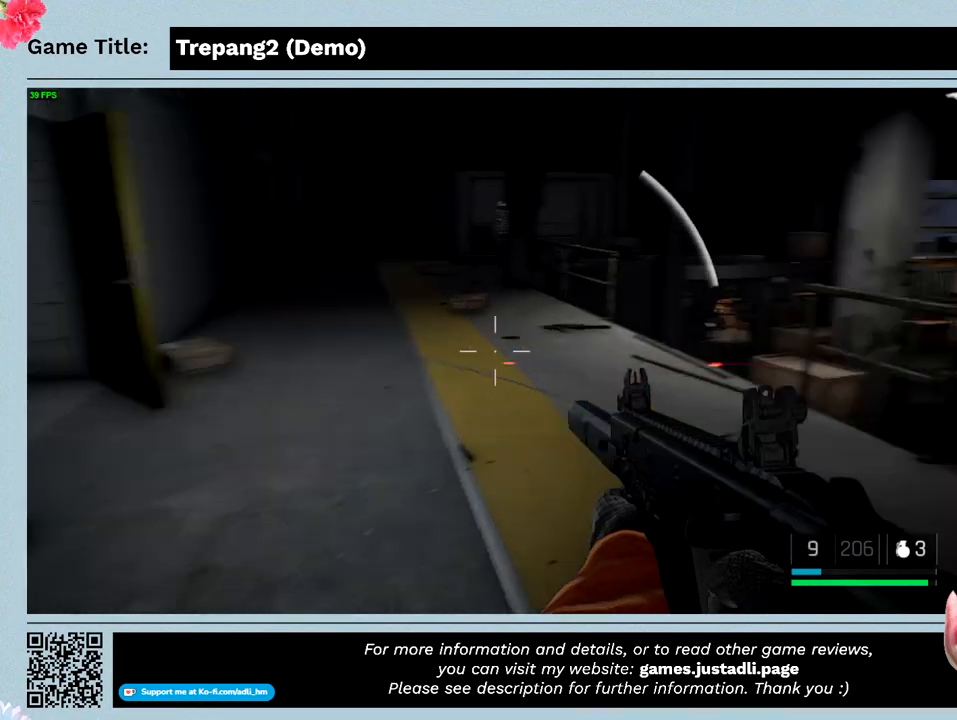
{"keys": ["w"], "mouse": [], "events": []}
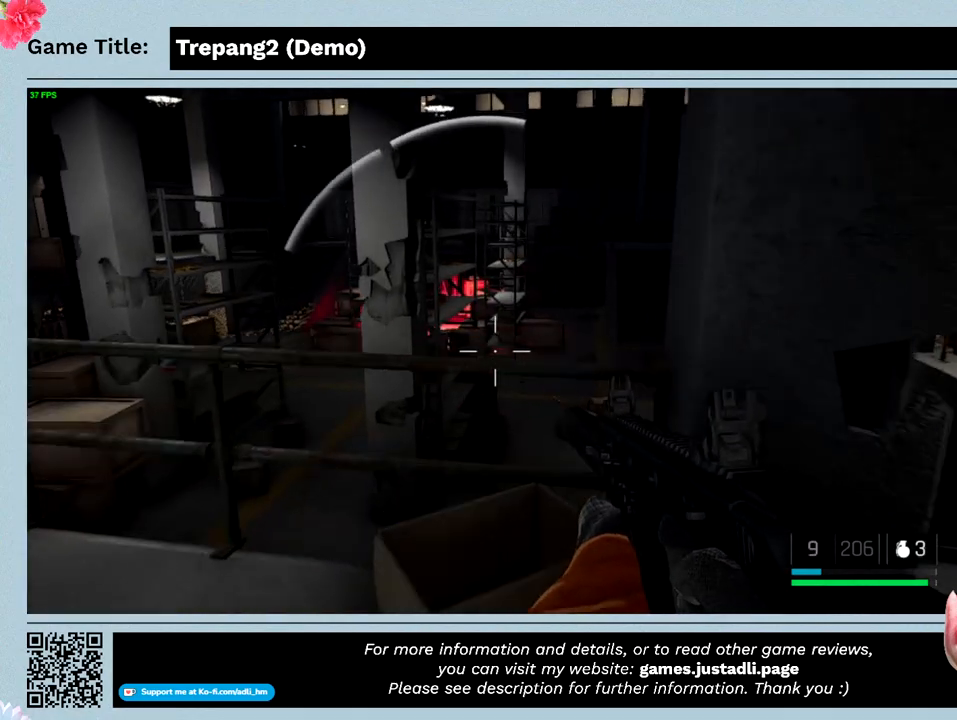
{"keys": ["a"], "mouse": [], "events": [[400, "a", "down"], [500, "w", "up"]]}
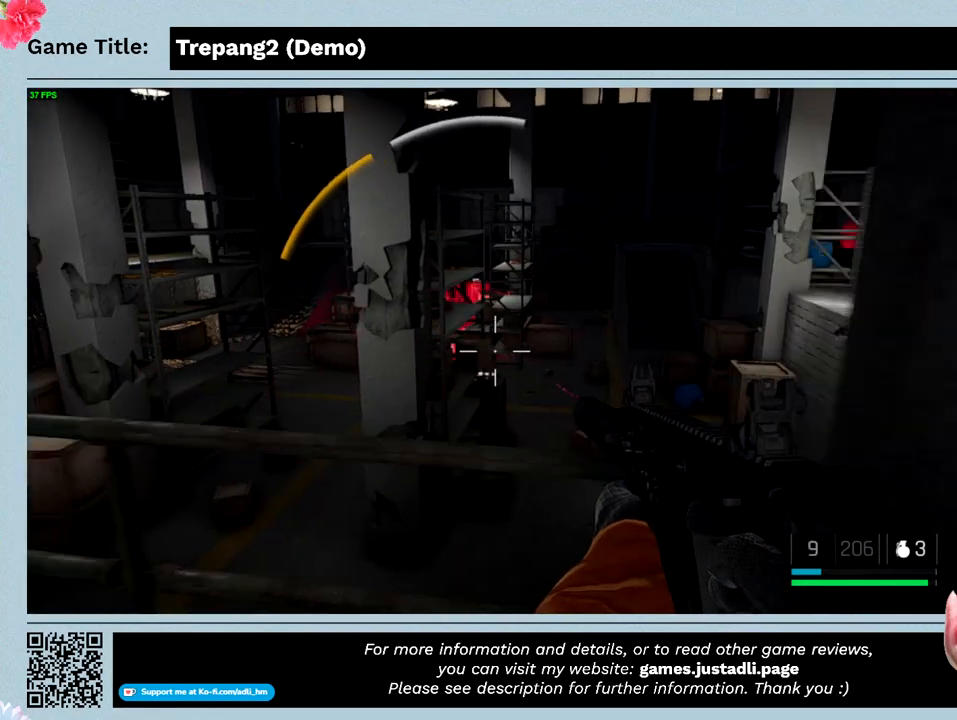
{"keys": ["a"], "mouse": [], "events": []}
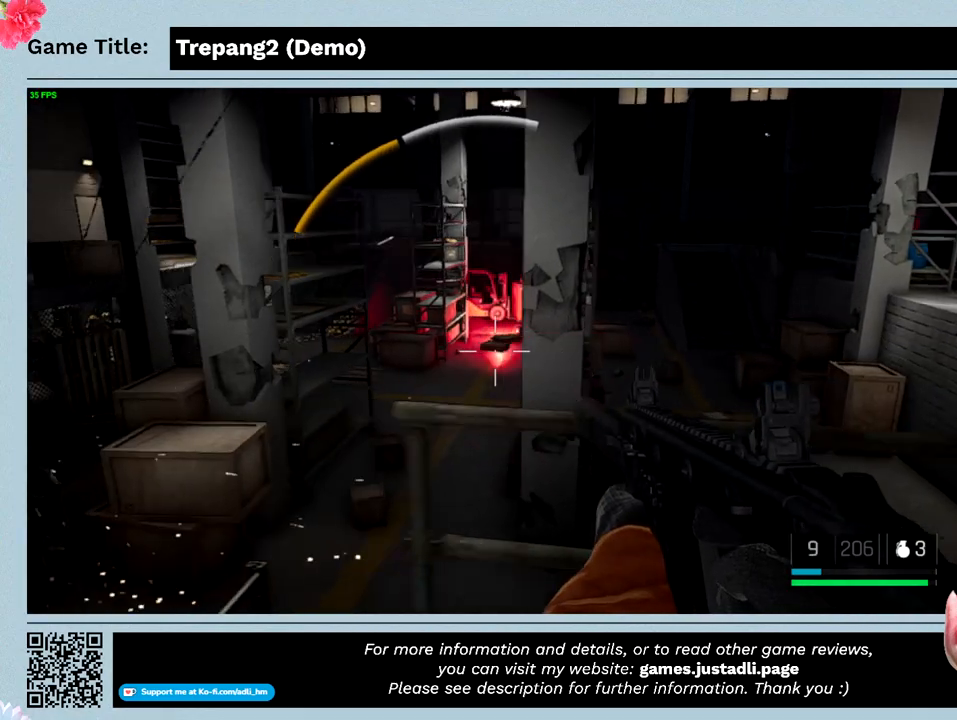
{"keys": ["a"], "mouse": [], "events": []}
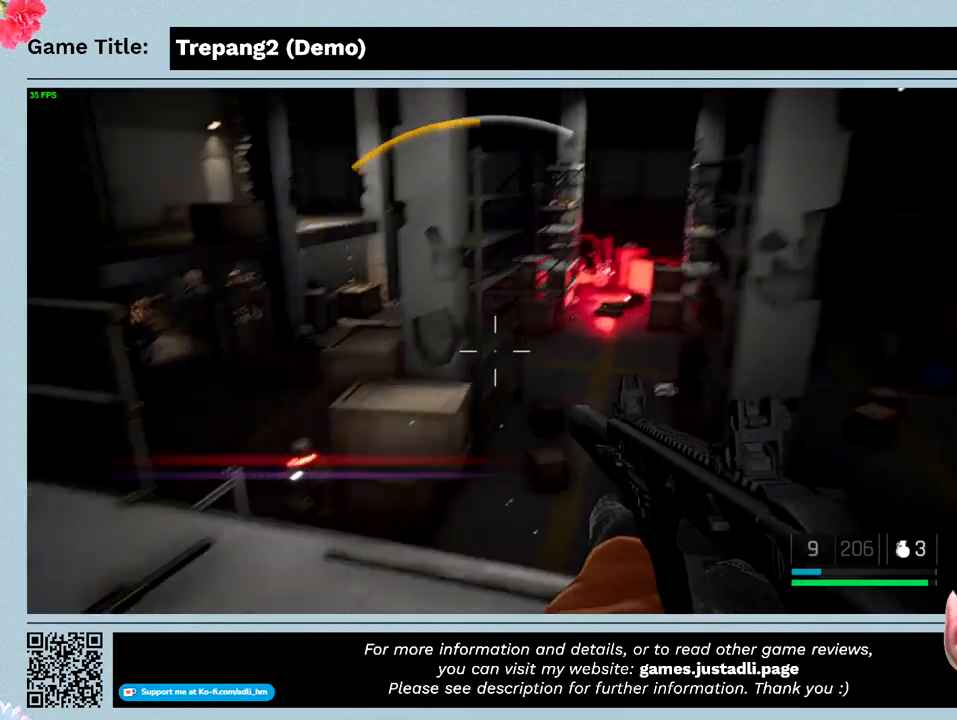
{"keys": ["a"], "mouse": [], "events": []}
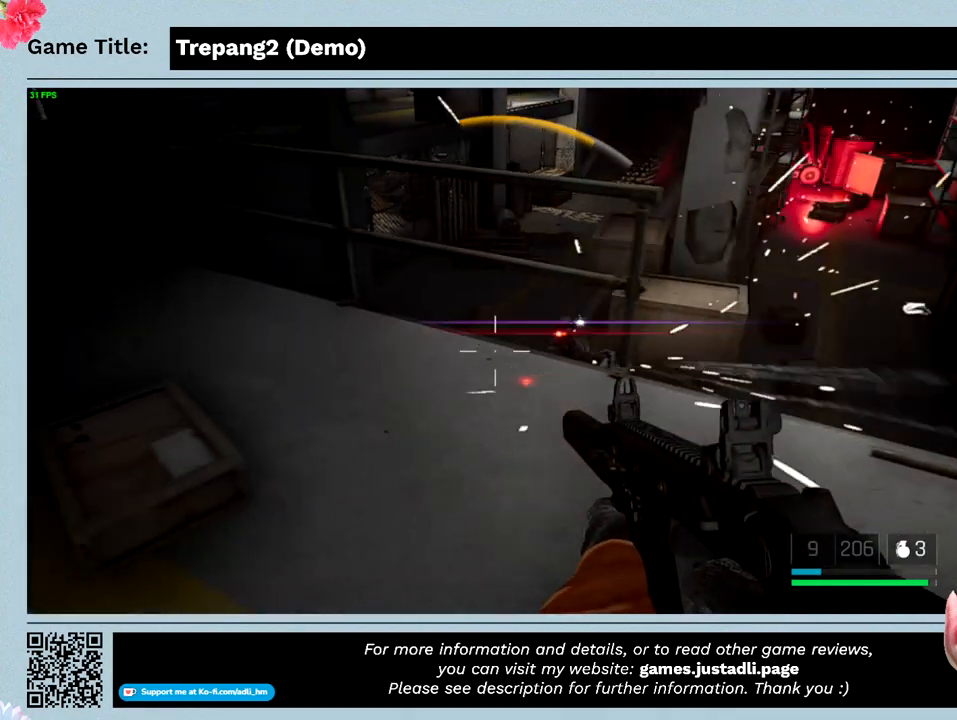
{"keys": [], "mouse": ["left"], "events": [[100, "mouse_left", "down"], [366, "a", "up"]]}
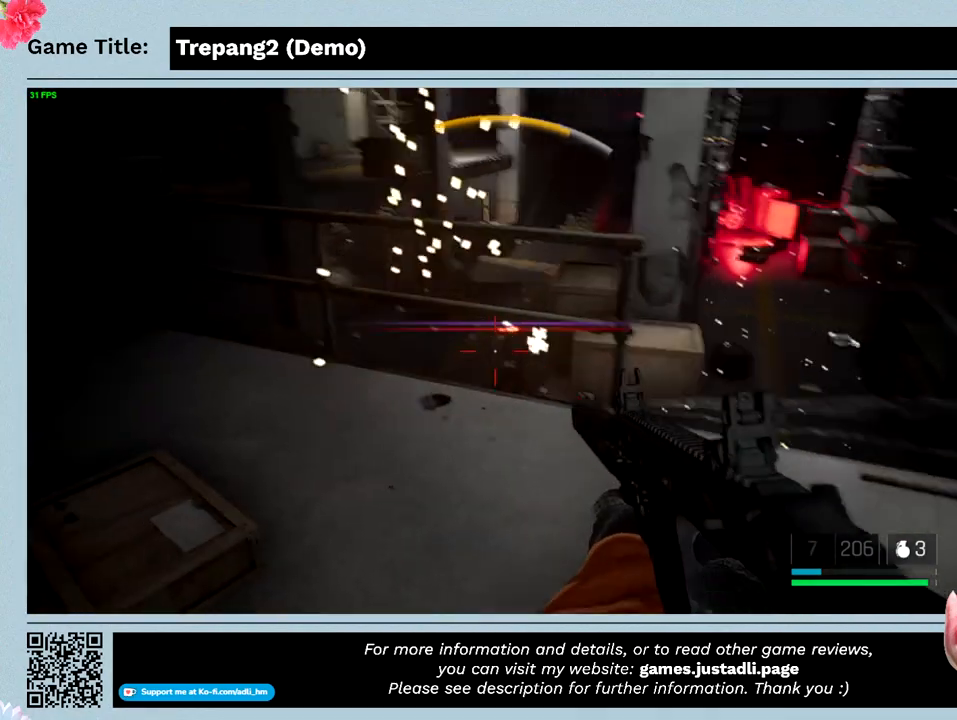
{"keys": [], "mouse": ["left"], "events": []}
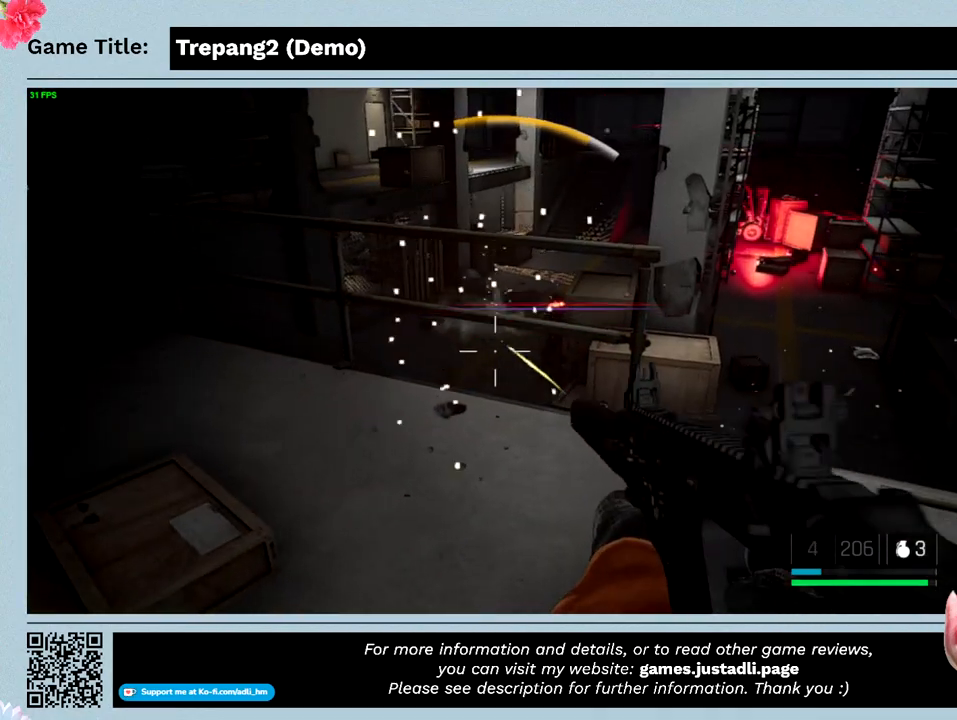
{"keys": [], "mouse": ["left"], "events": [[100, "mouse_left", "up"], [166, "mouse_left", "down"]]}
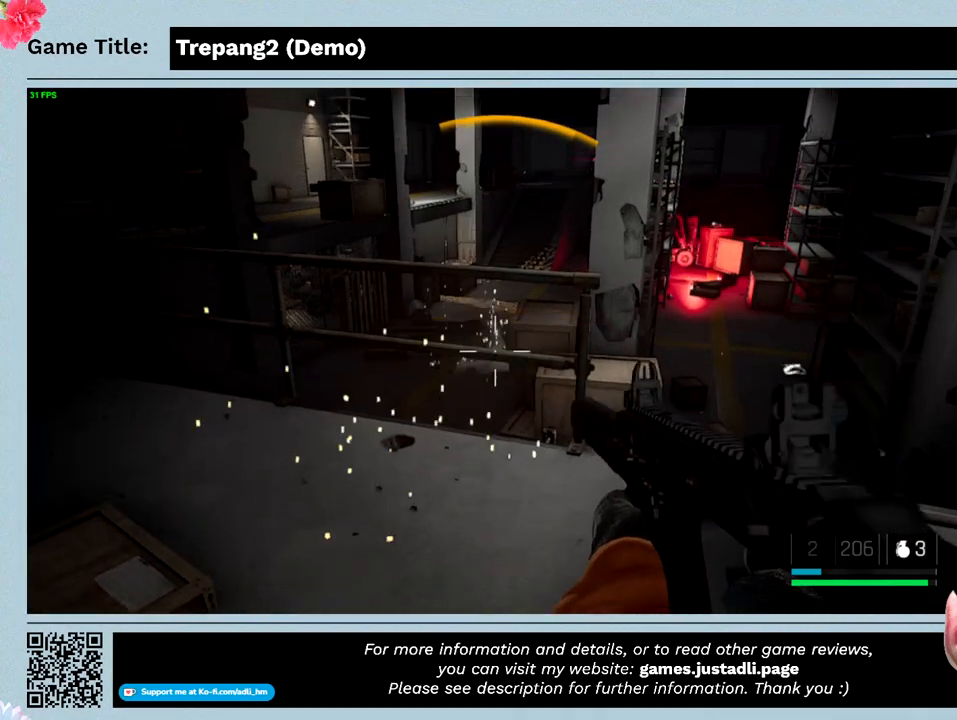
{"keys": ["a", "w"], "mouse": [], "events": [[200, "w", "down"], [333, "mouse_left", "up"], [500, "a", "down"]]}
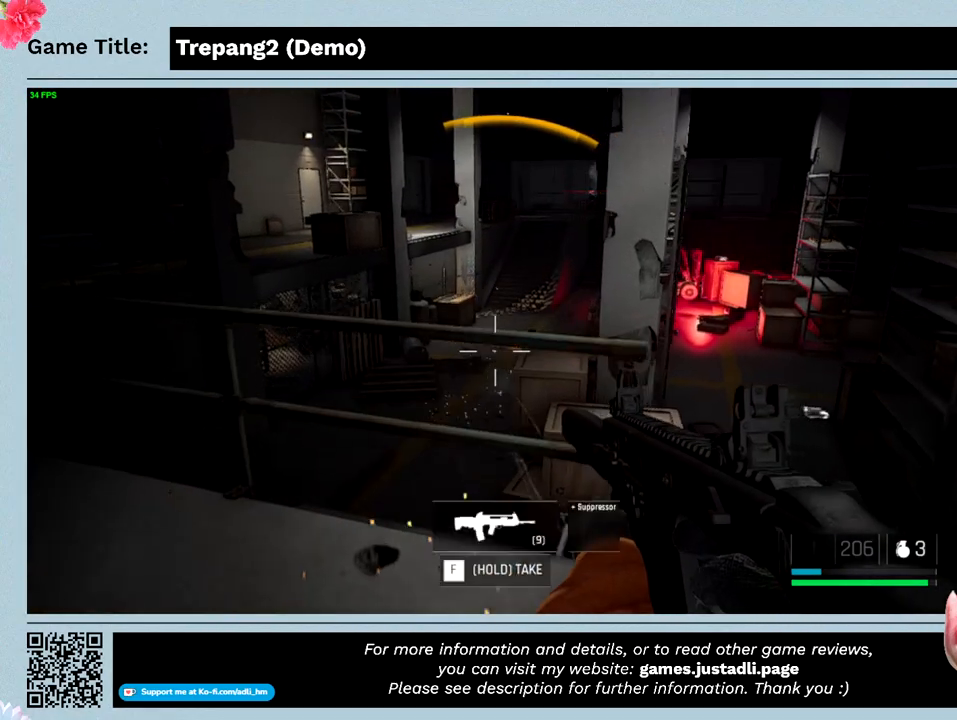
{"keys": ["a"], "mouse": ["left"], "events": [[333, "w", "up"], [433, "mouse_left", "down"]]}
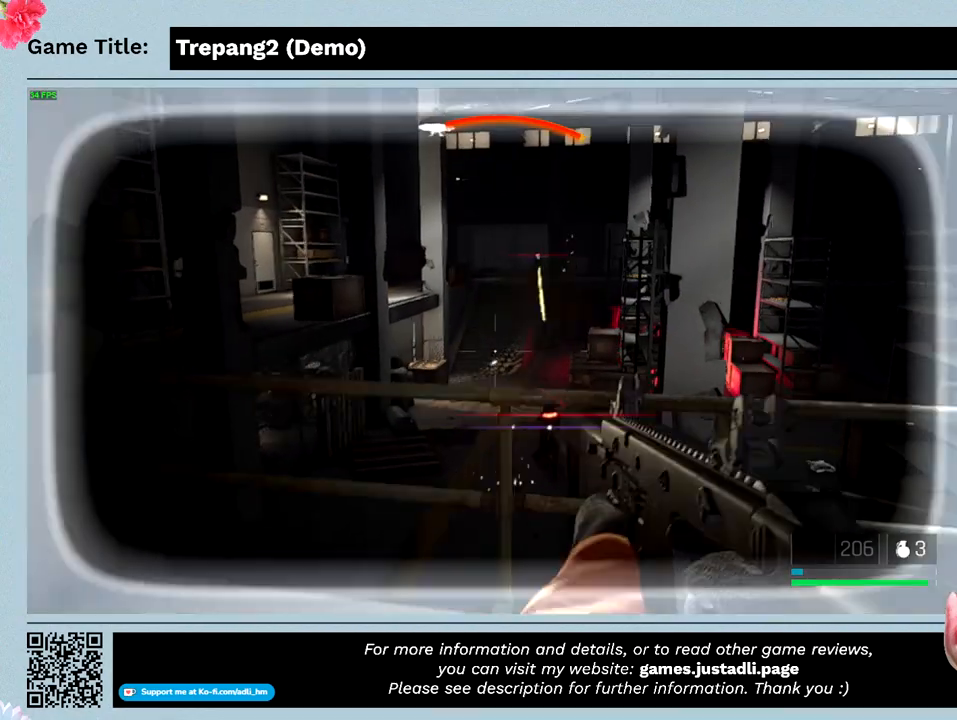
{"keys": [], "mouse": ["left"], "events": [[366, "mouse_left", "up"], [433, "a", "up"], [466, "mouse_left", "down"]]}
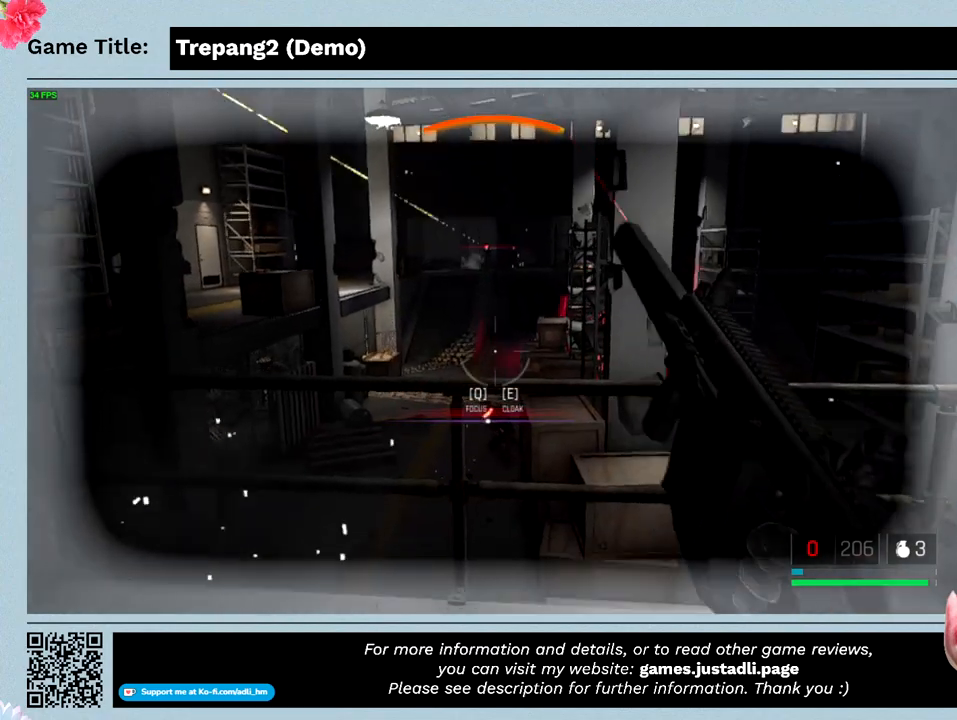
{"keys": [], "mouse": ["left"], "events": [[233, "mouse_left", "up"], [400, "mouse_left", "down"]]}
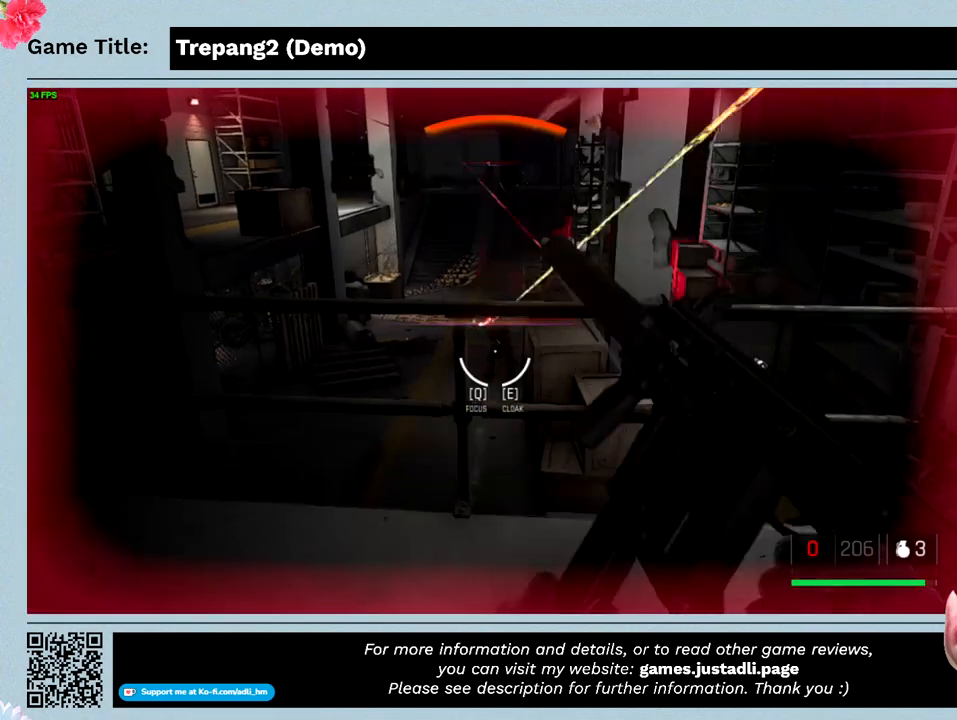
{"keys": [], "mouse": ["left"], "events": []}
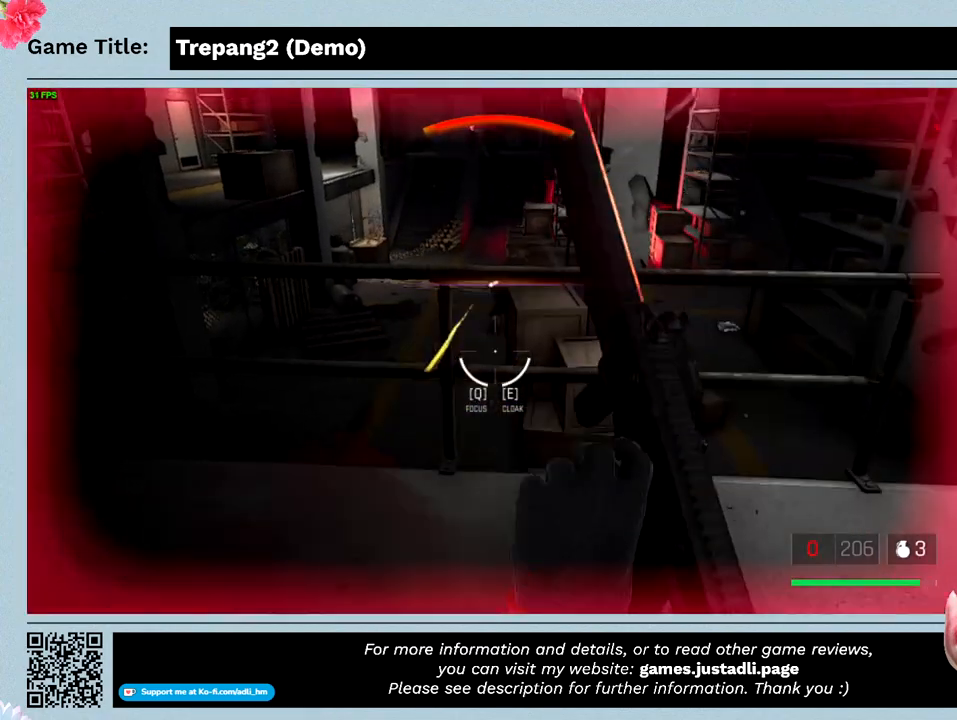
{"keys": [], "mouse": ["left"], "events": []}
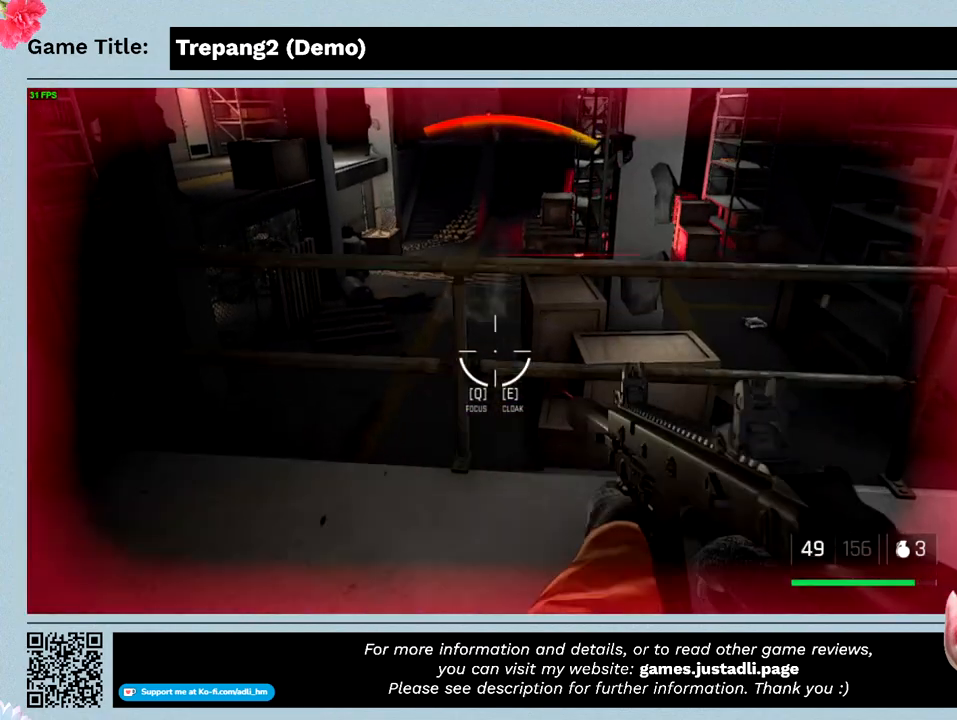
{"keys": ["a"], "mouse": [], "events": [[233, "a", "down"], [433, "mouse_left", "up"]]}
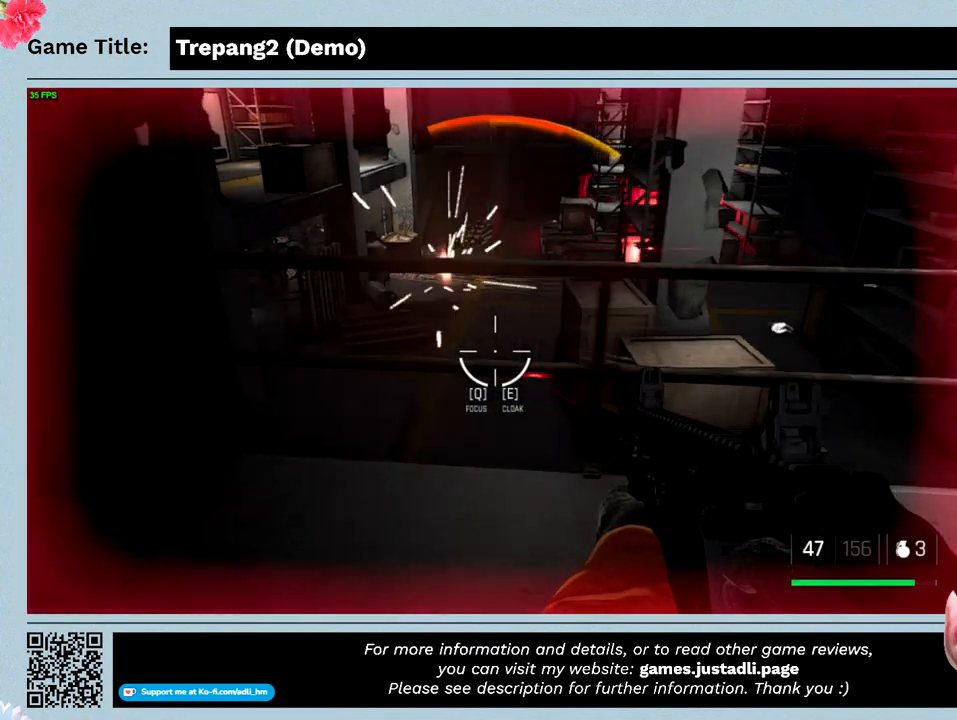
{"keys": ["a"], "mouse": [], "events": []}
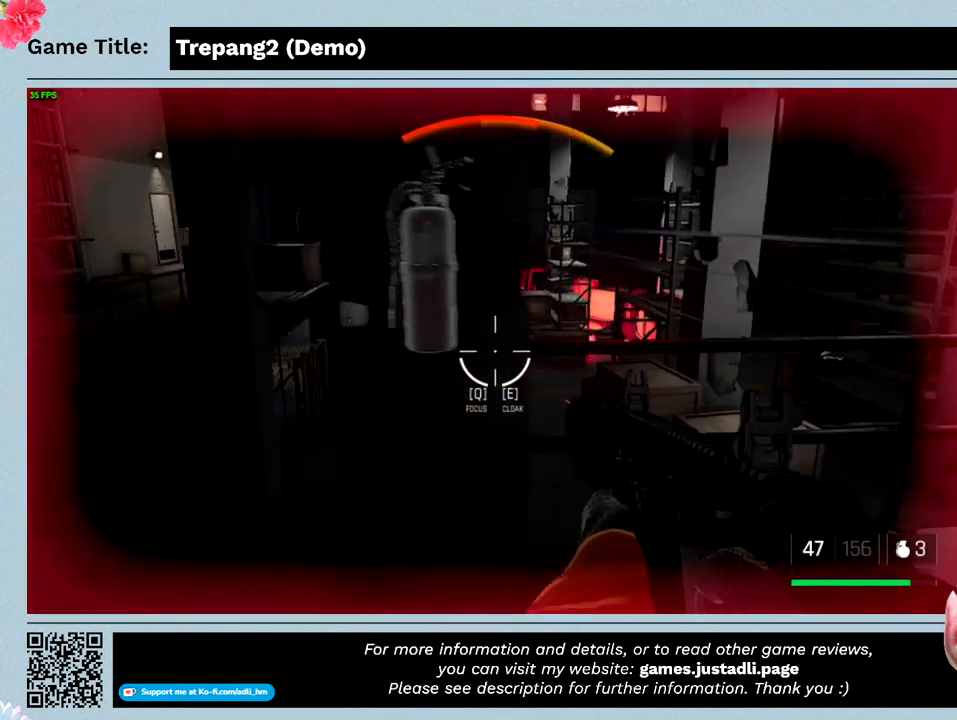
{"keys": ["a"], "mouse": [], "events": []}
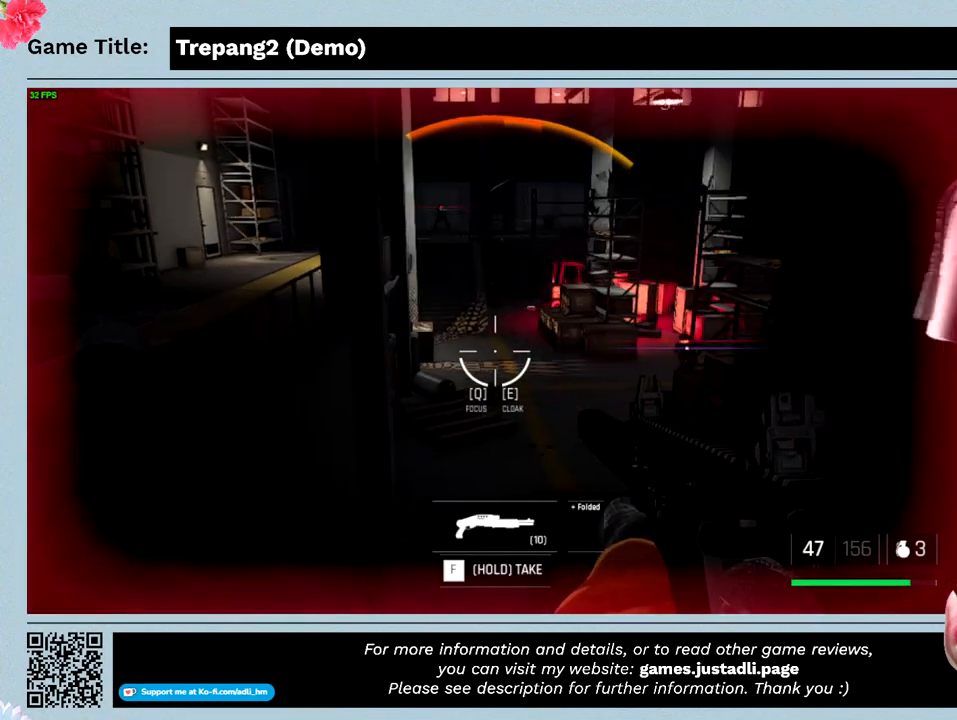
{"keys": ["a"], "mouse": [], "events": []}
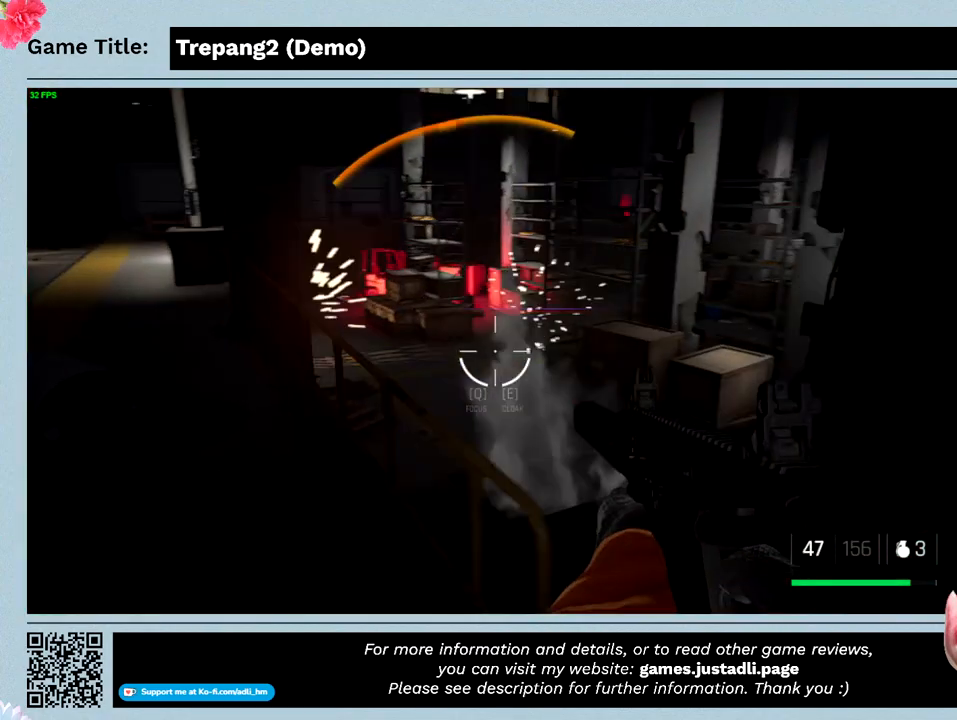
{"keys": ["a"], "mouse": ["left"], "events": [[200, "mouse_left", "down"]]}
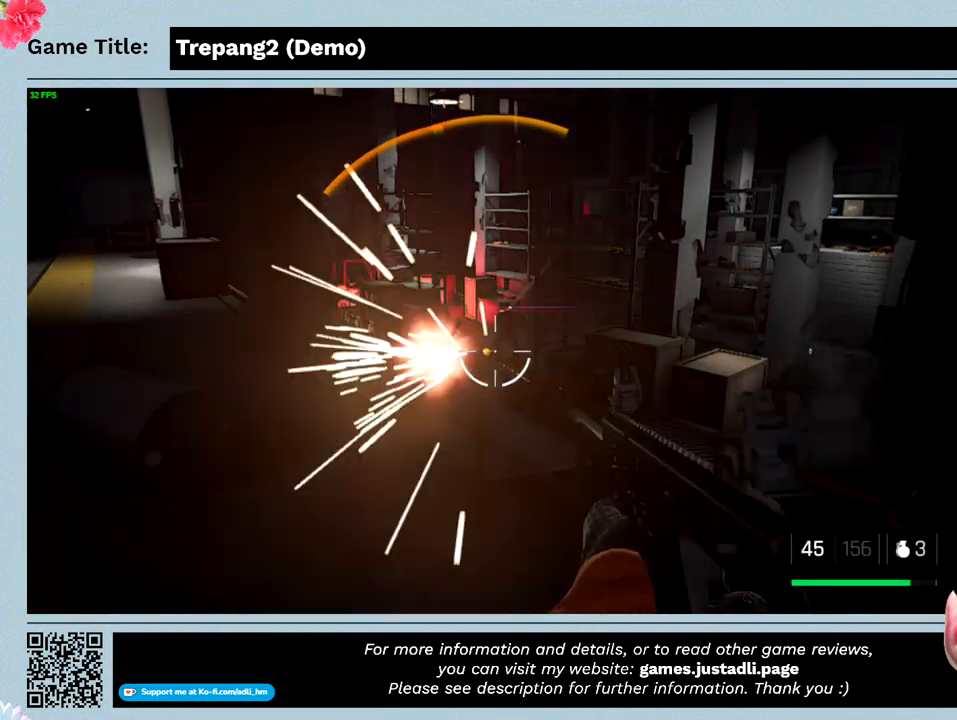
{"keys": [], "mouse": ["left"], "events": [[66, "a", "up"], [66, "mouse_left", "up"], [433, "mouse_left", "down"]]}
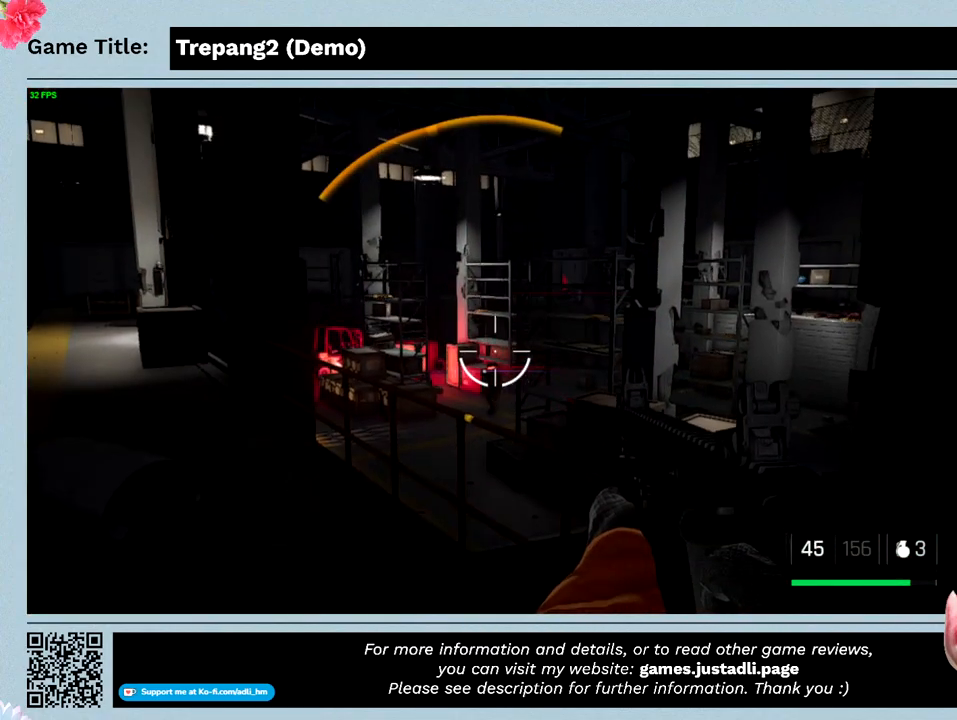
{"keys": [], "mouse": ["left"], "events": []}
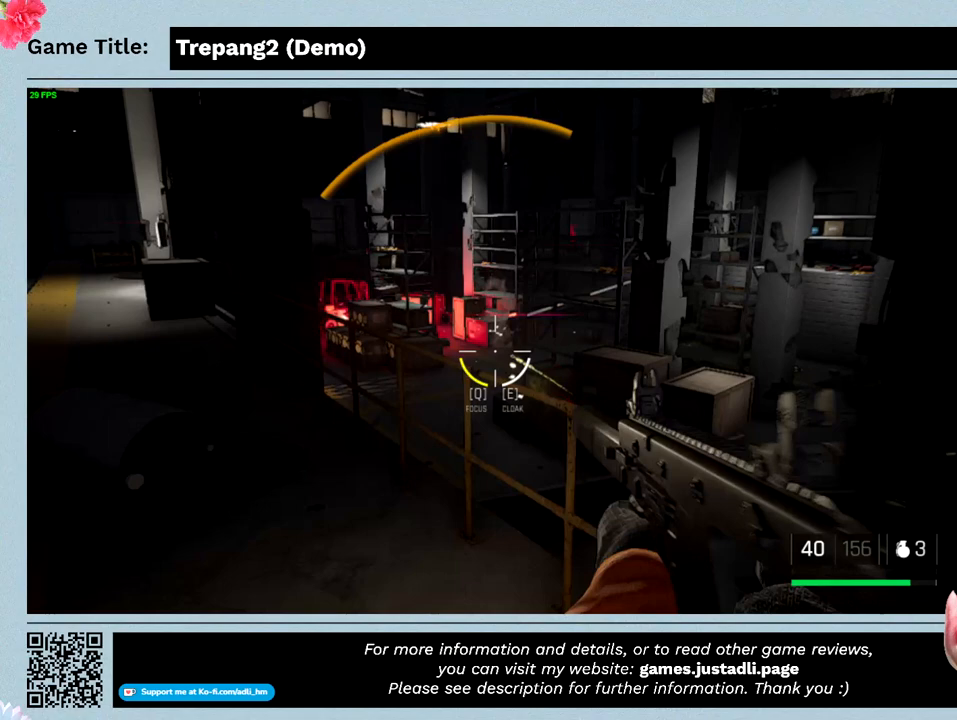
{"keys": [], "mouse": ["left"], "events": []}
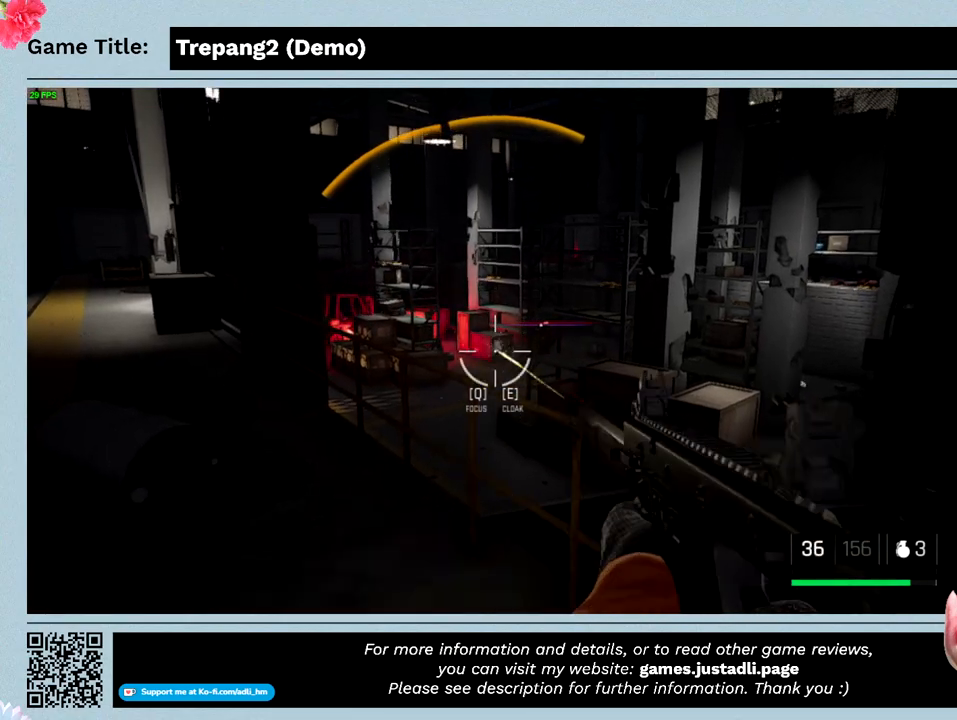
{"keys": [], "mouse": ["left"], "events": []}
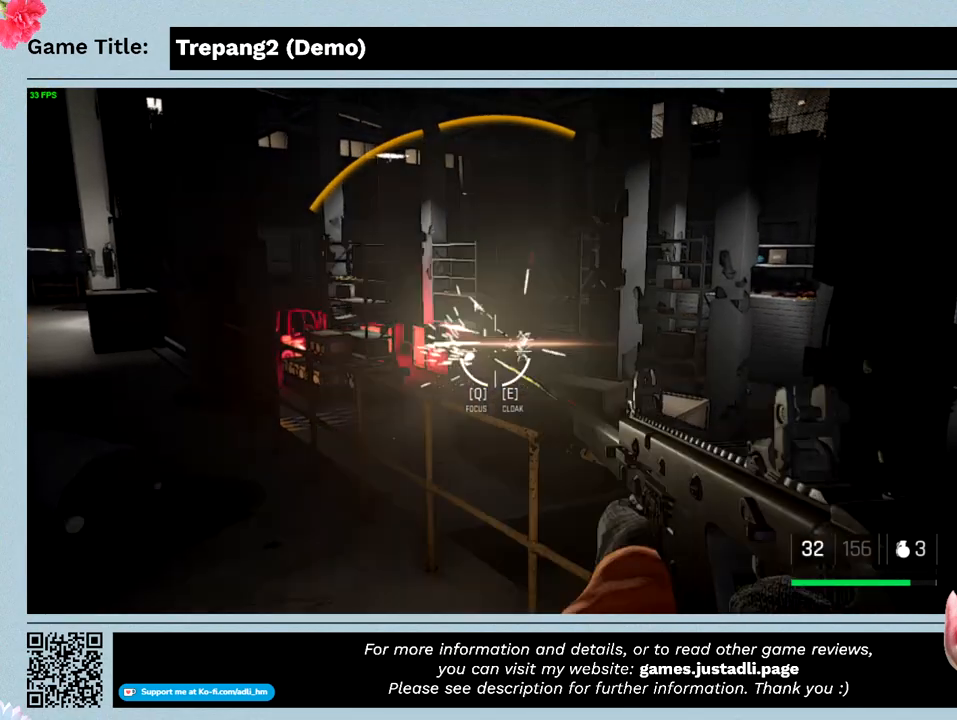
{"keys": [], "mouse": ["left"], "events": []}
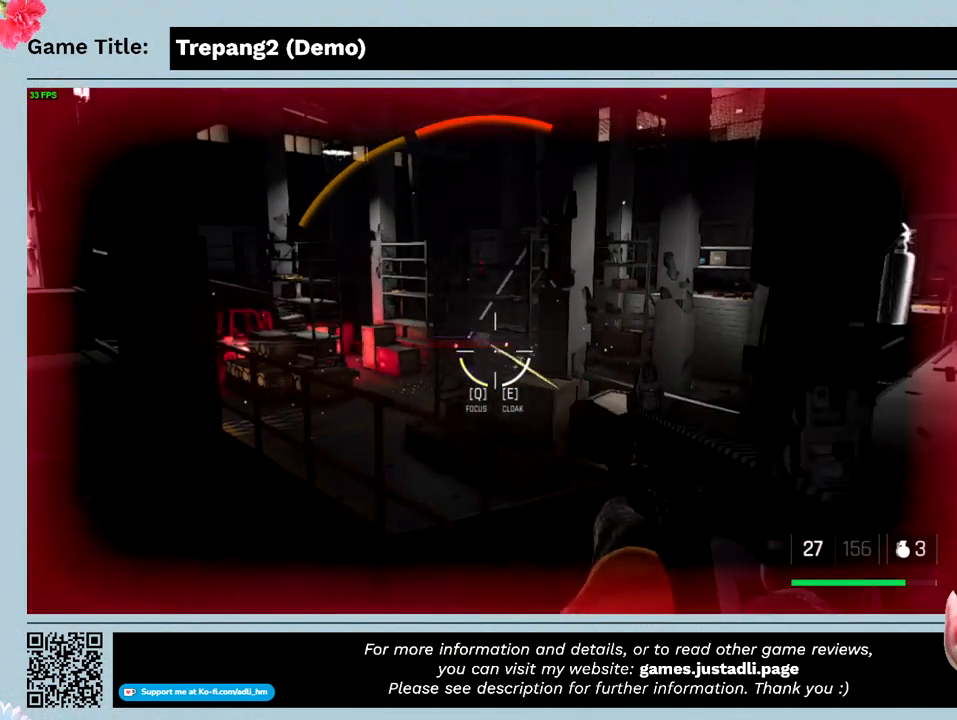
{"keys": ["a"], "mouse": ["left"], "events": [[500, "a", "down"]]}
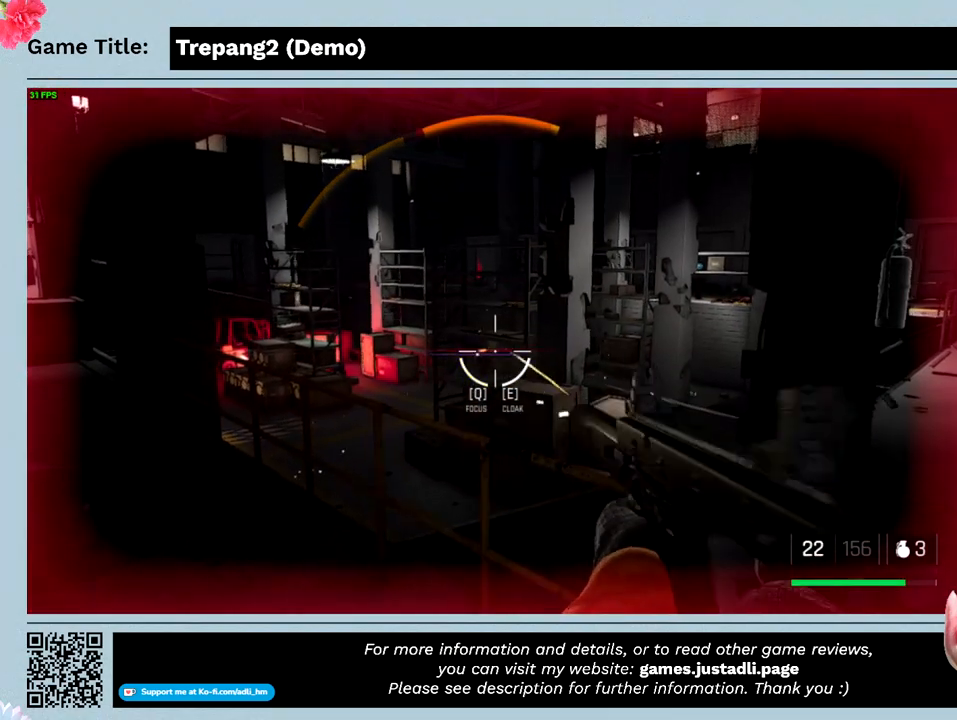
{"keys": ["a"], "mouse": ["left"], "events": []}
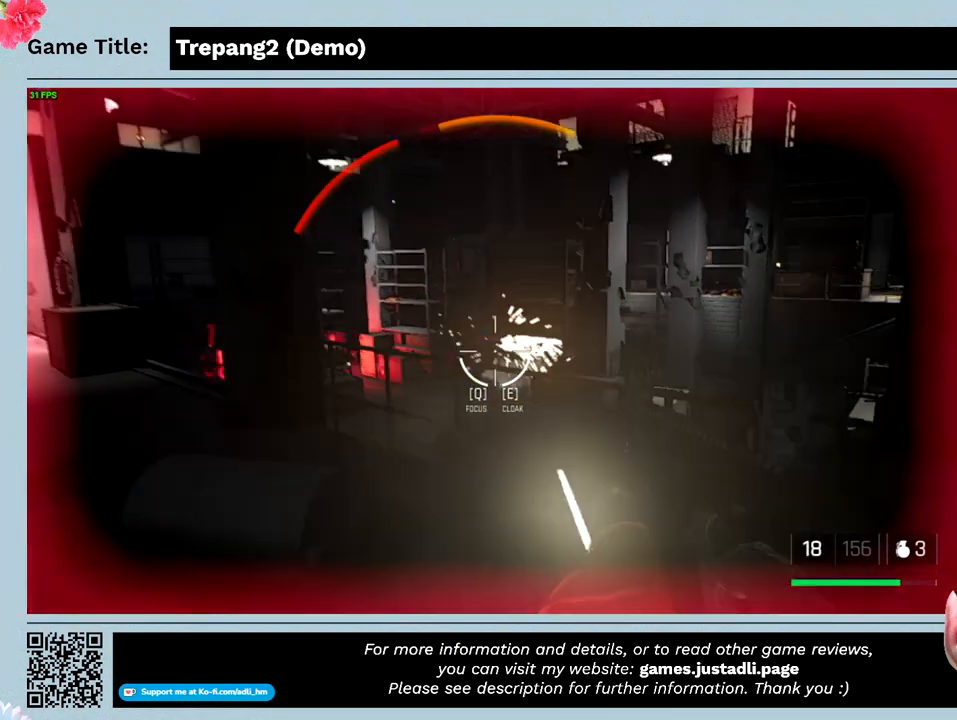
{"keys": ["a"], "mouse": ["left"], "events": []}
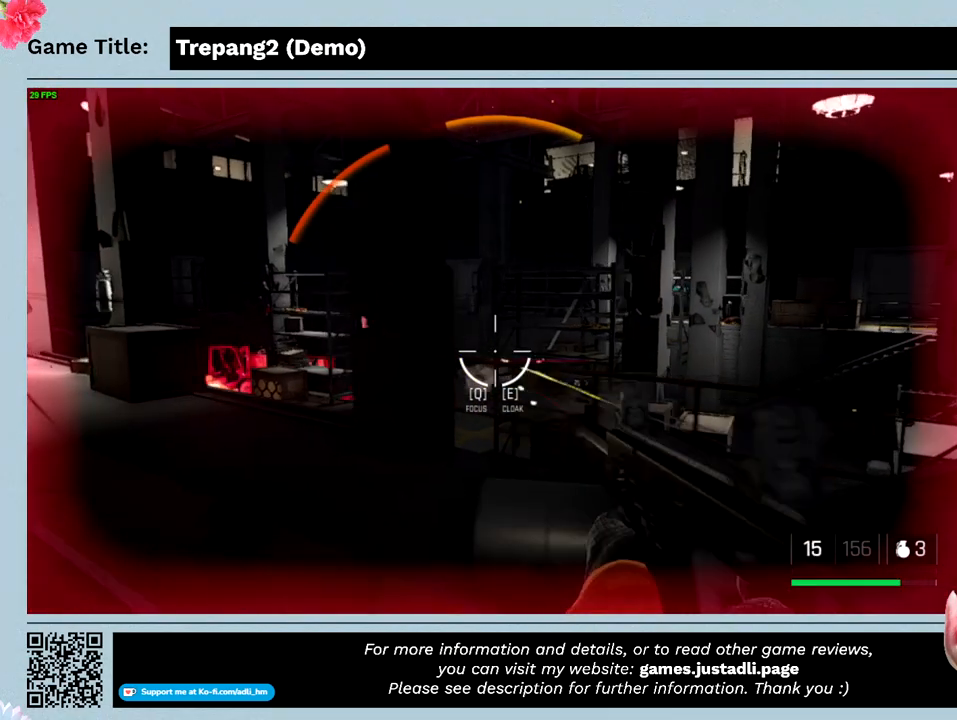
{"keys": ["a"], "mouse": [], "events": [[100, "mouse_left", "up"]]}
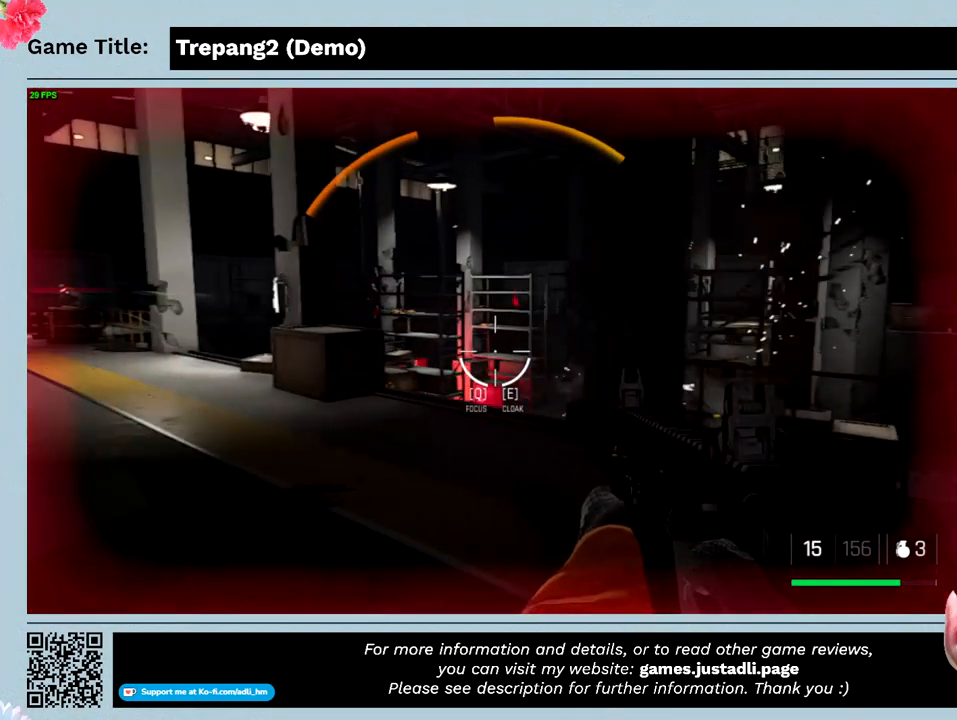
{"keys": ["a"], "mouse": [], "events": []}